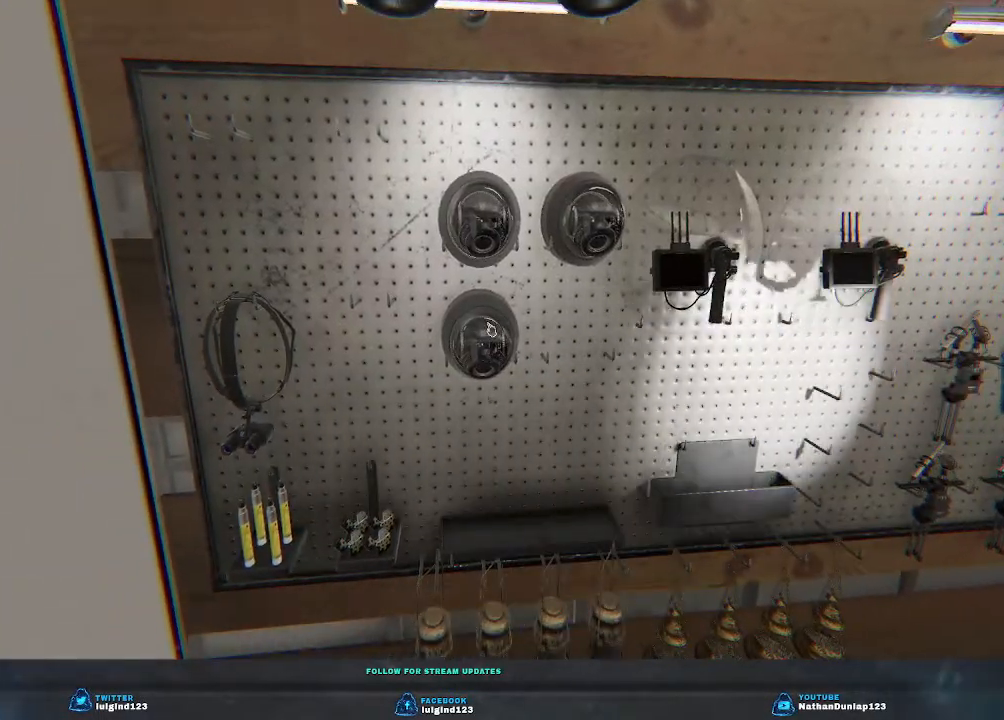
Gameplay with keyboard; each line is a JSON object with the keys held at the frame after it. "events" lists presses ("down") and releases ("up") of "a", "ctrl", "d", "e", "f", "q", "r", "s", "shift", "space", "tab" and "w" between this image and that frame as [ms after this image, input, new state], when the widget could be followed in between. No other keys are recorded. Mouse input is not recorded.
{"keys": [], "events": [[333, "e", "down"], [467, "e", "up"]]}
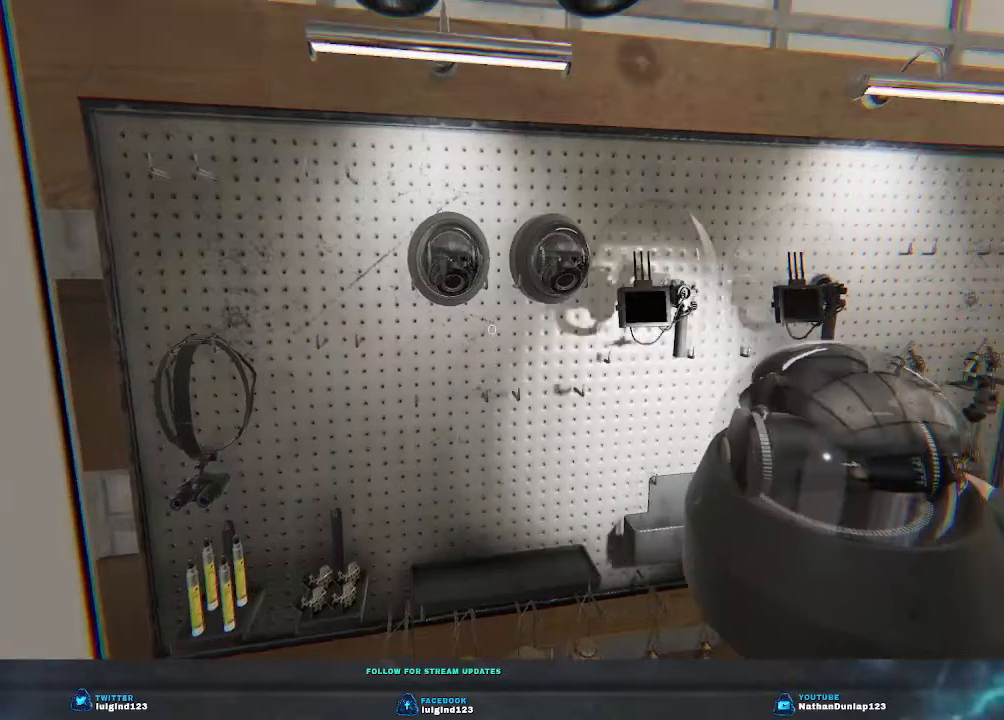
{"keys": [], "events": [[333, "e", "down"], [467, "e", "up"]]}
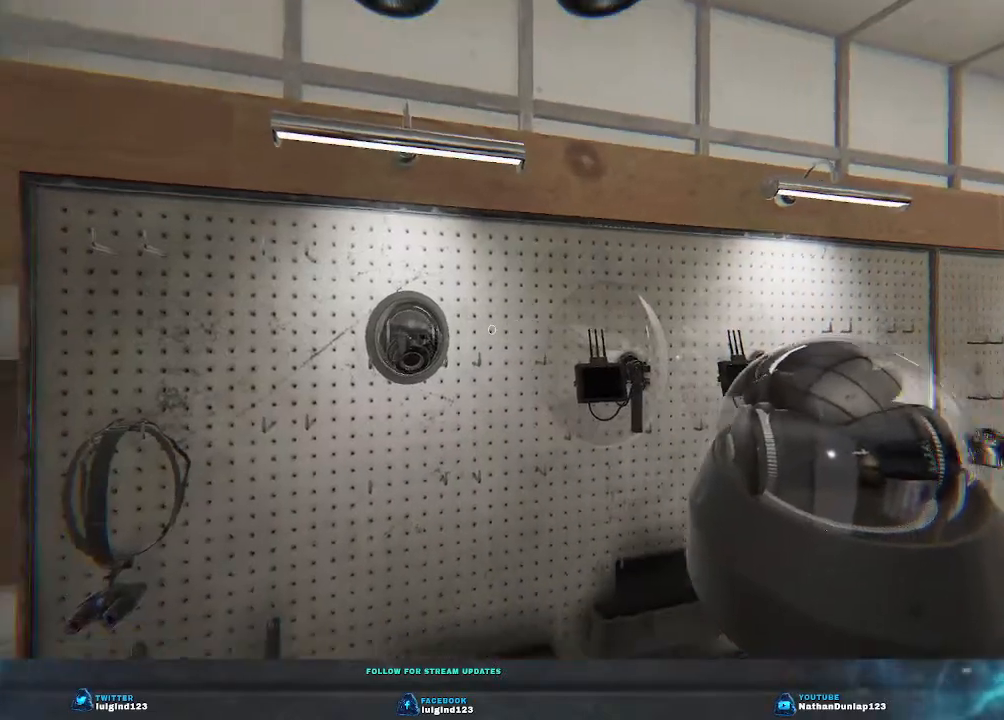
{"keys": [], "events": [[300, "e", "down"], [467, "e", "up"]]}
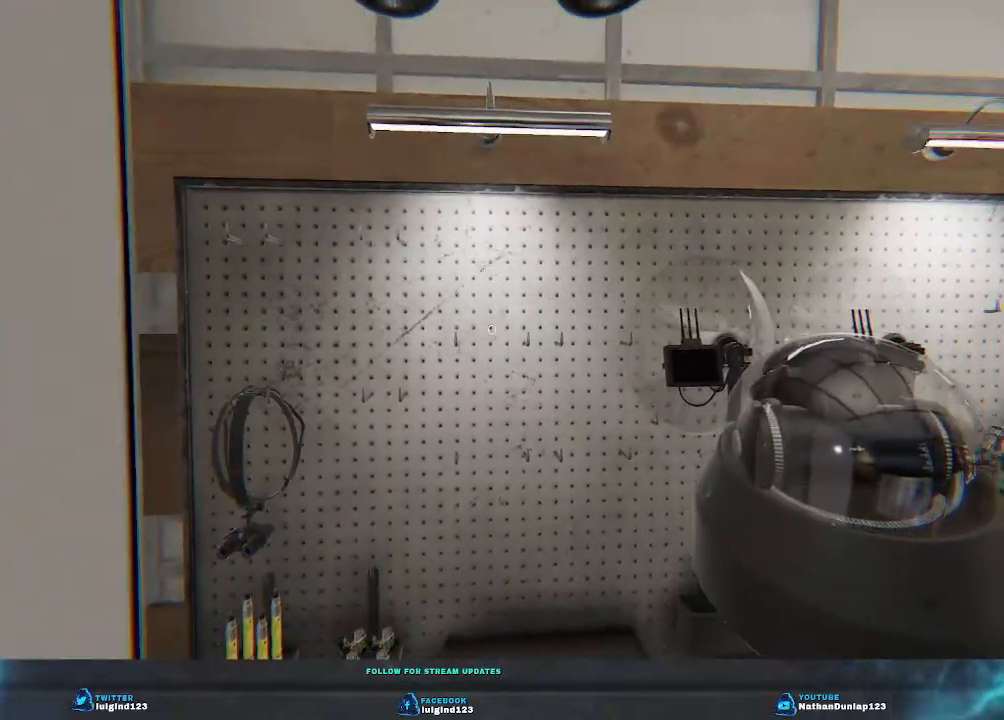
{"keys": ["a", "shift", "w"], "events": [[200, "a", "down"], [267, "w", "down"], [467, "shift", "down"]]}
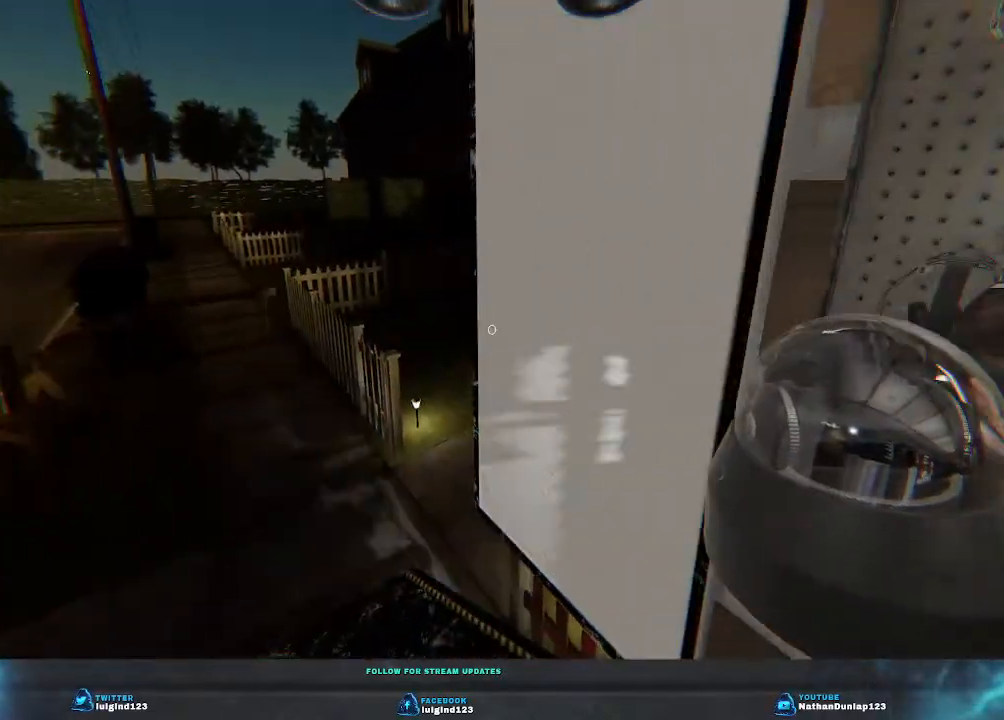
{"keys": ["shift", "w"], "events": [[467, "a", "up"]]}
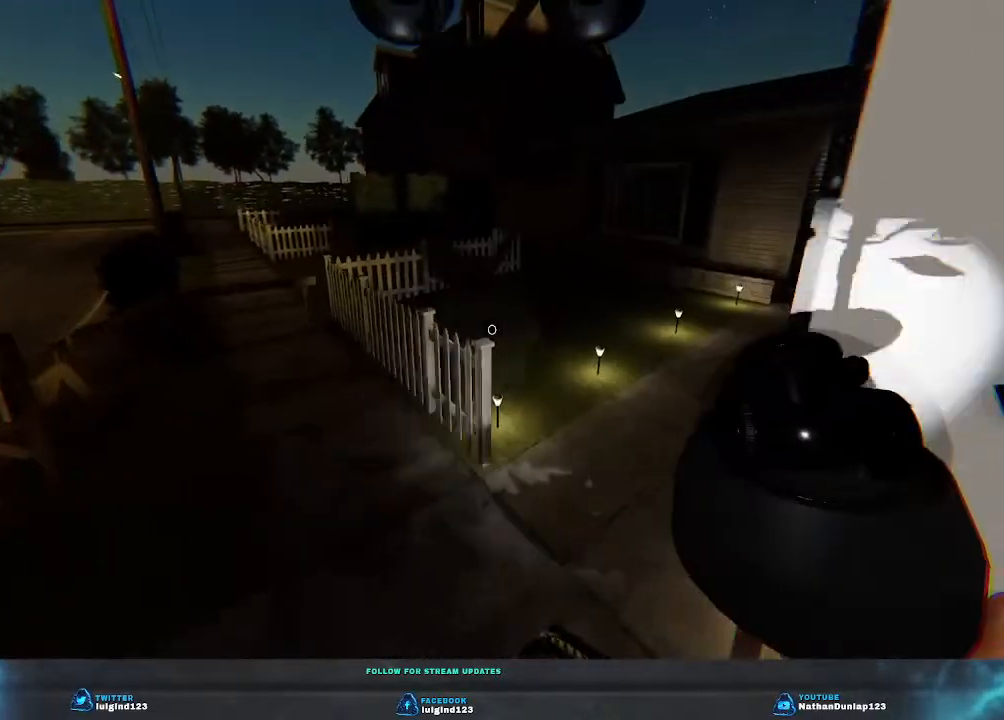
{"keys": ["shift", "w"], "events": []}
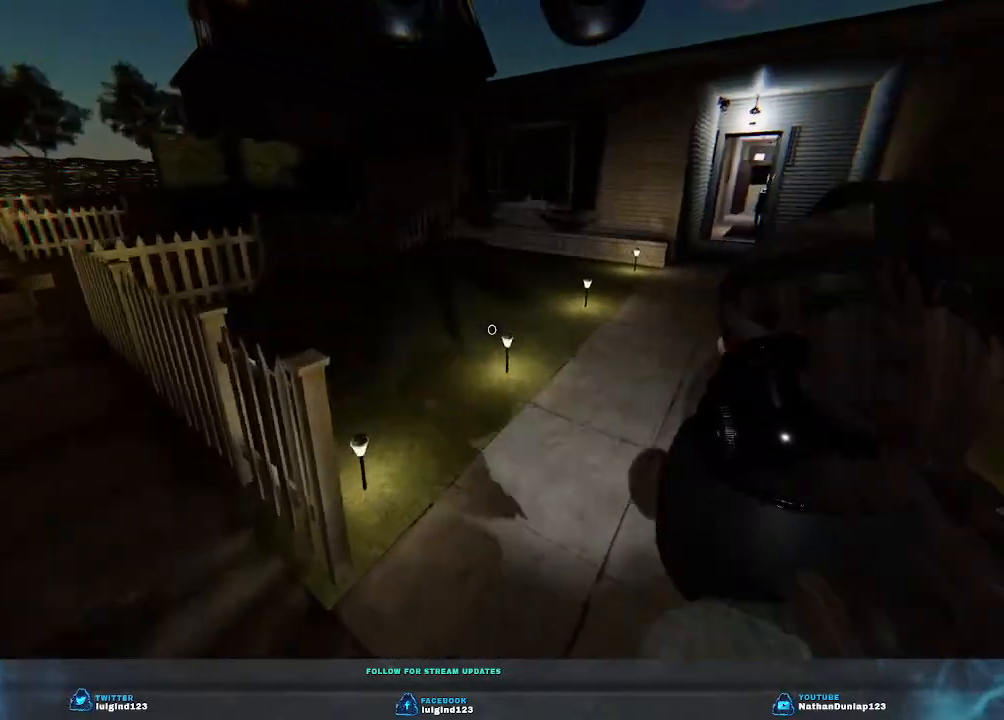
{"keys": ["shift", "w"], "events": [[133, "a", "down"], [267, "a", "up"]]}
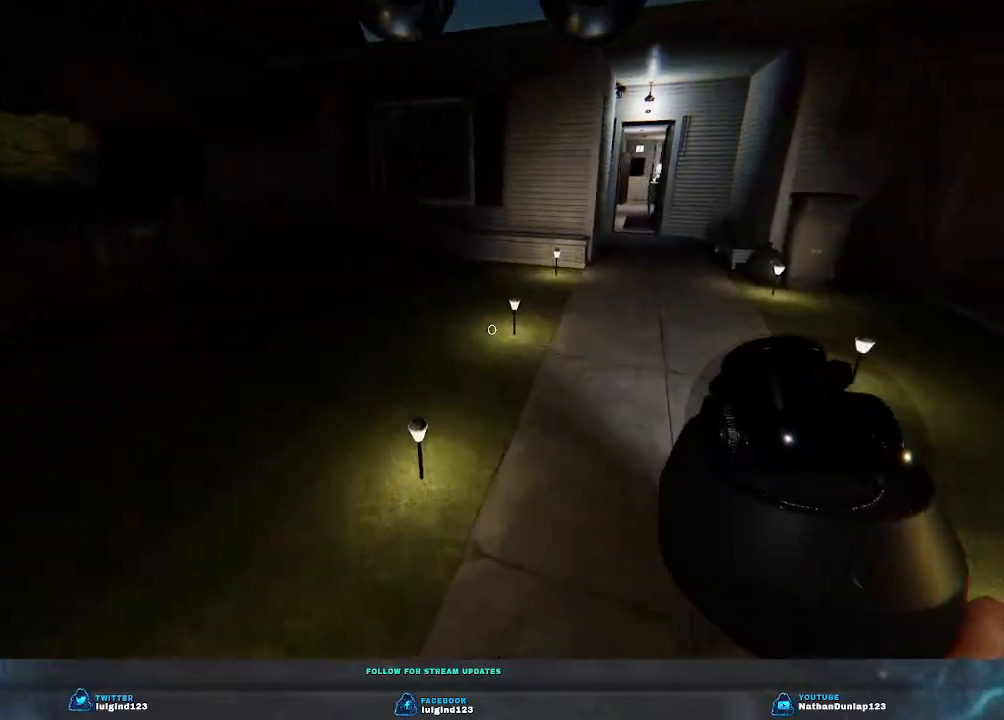
{"keys": ["shift", "w"], "events": []}
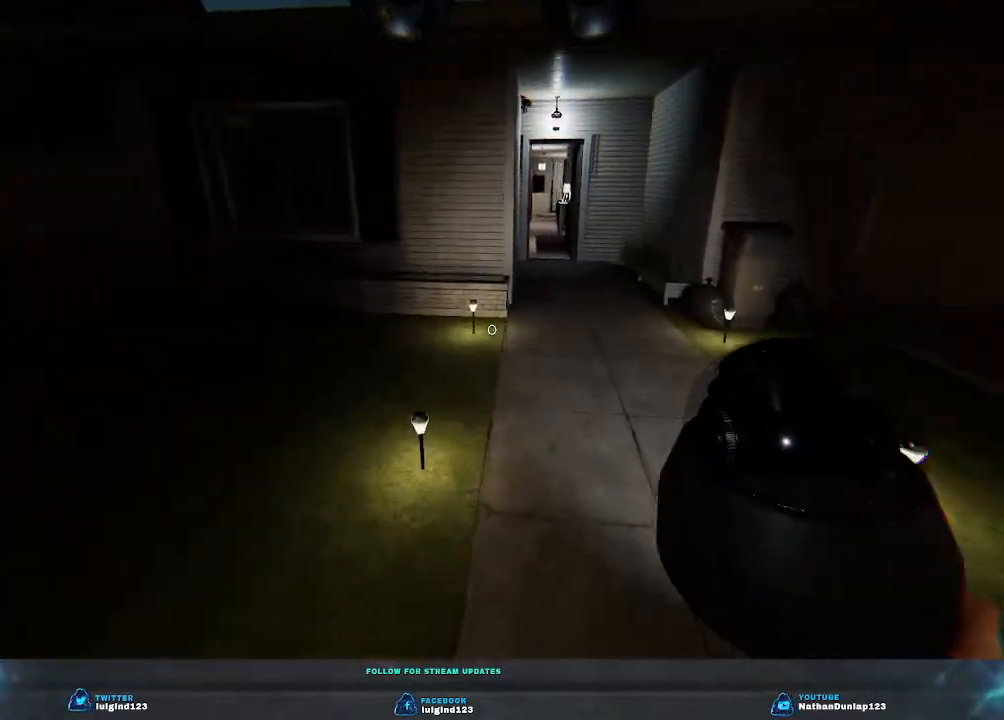
{"keys": ["shift", "w"], "events": []}
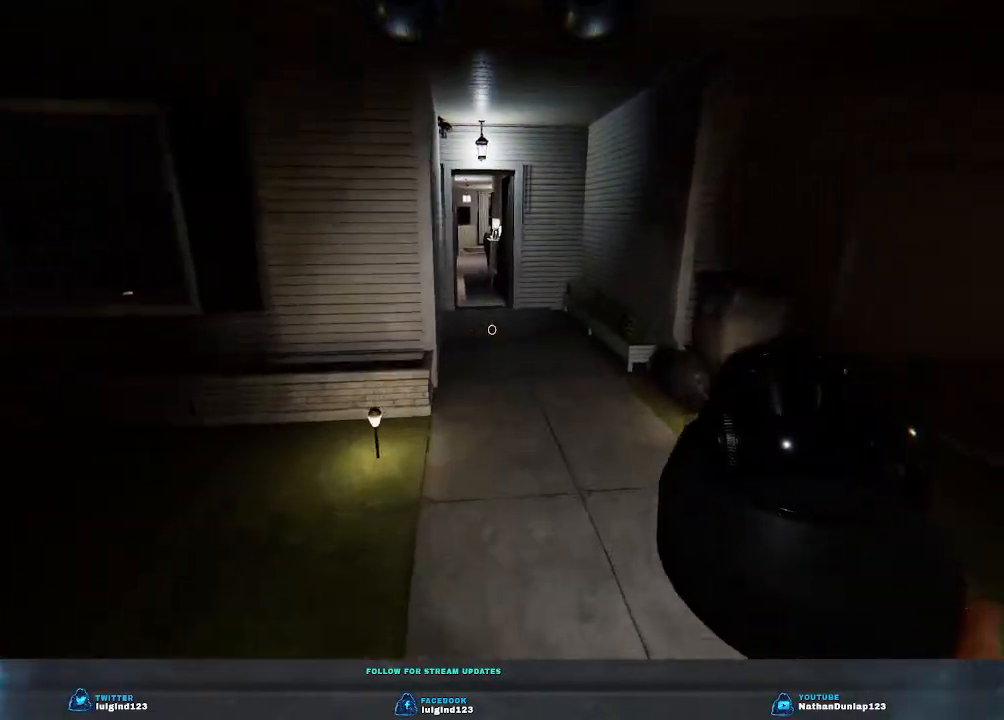
{"keys": ["shift", "w"], "events": []}
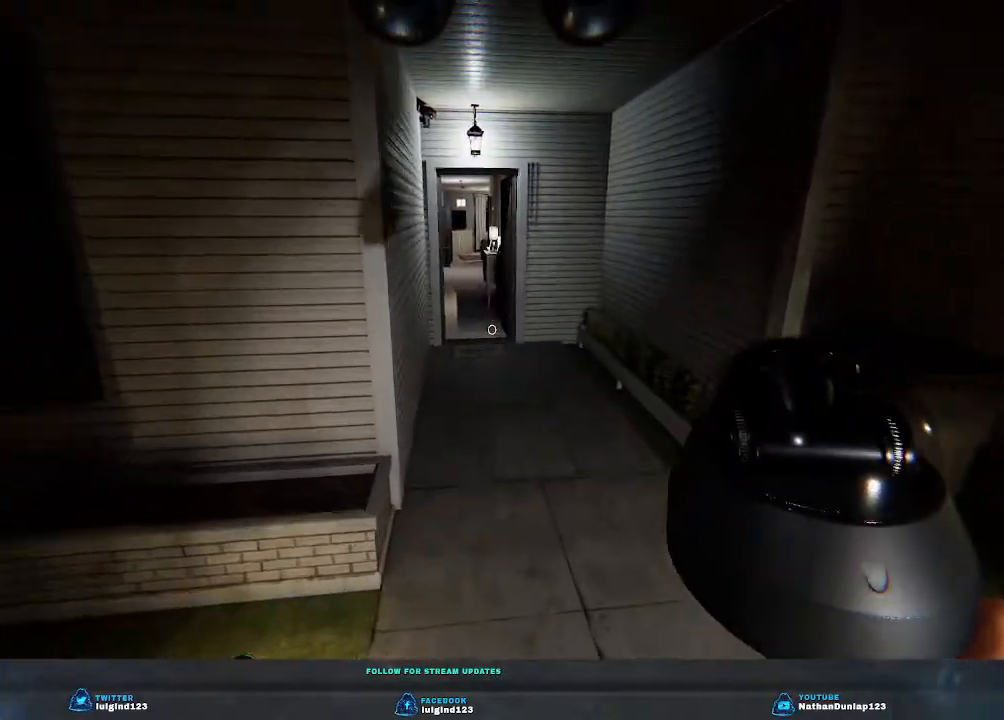
{"keys": ["shift", "w"], "events": []}
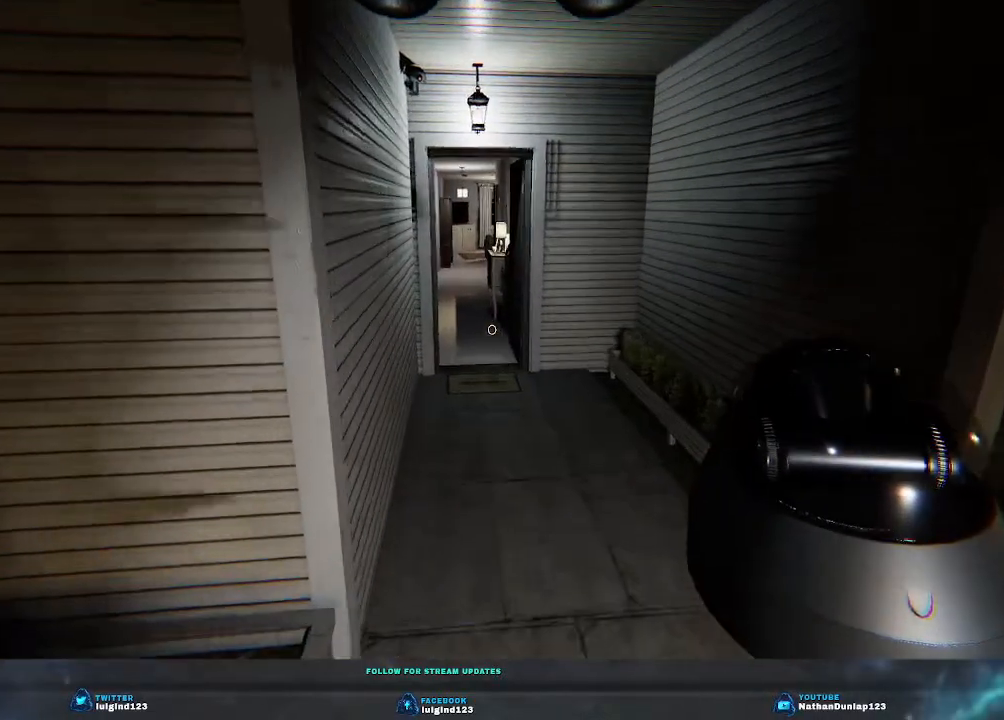
{"keys": ["w"], "events": [[233, "shift", "up"]]}
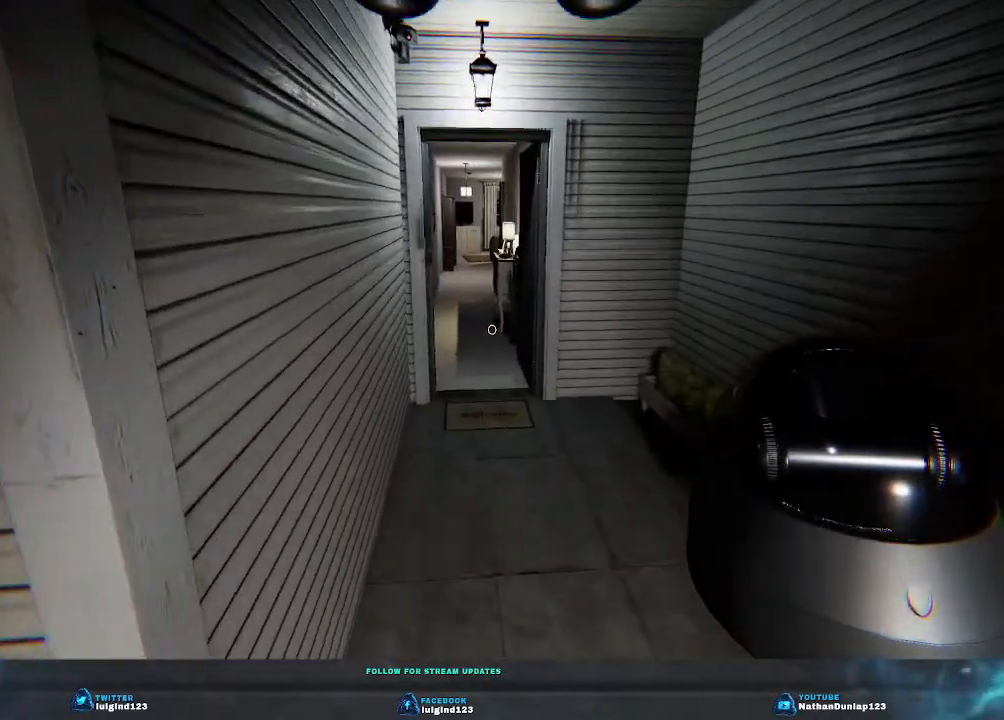
{"keys": ["w"], "events": []}
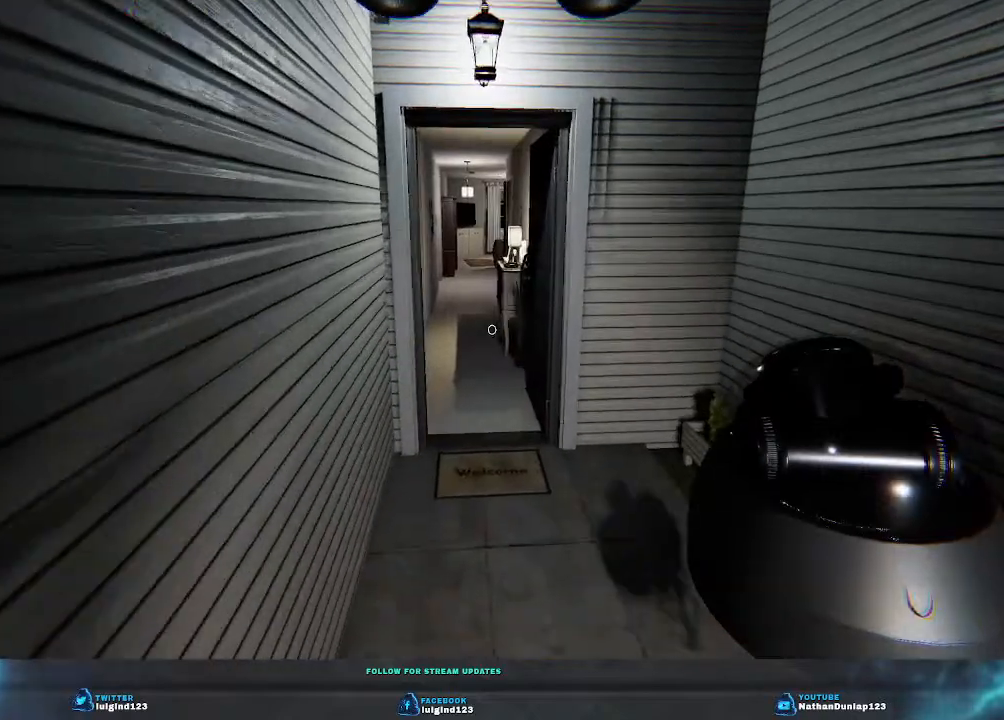
{"keys": ["w"], "events": []}
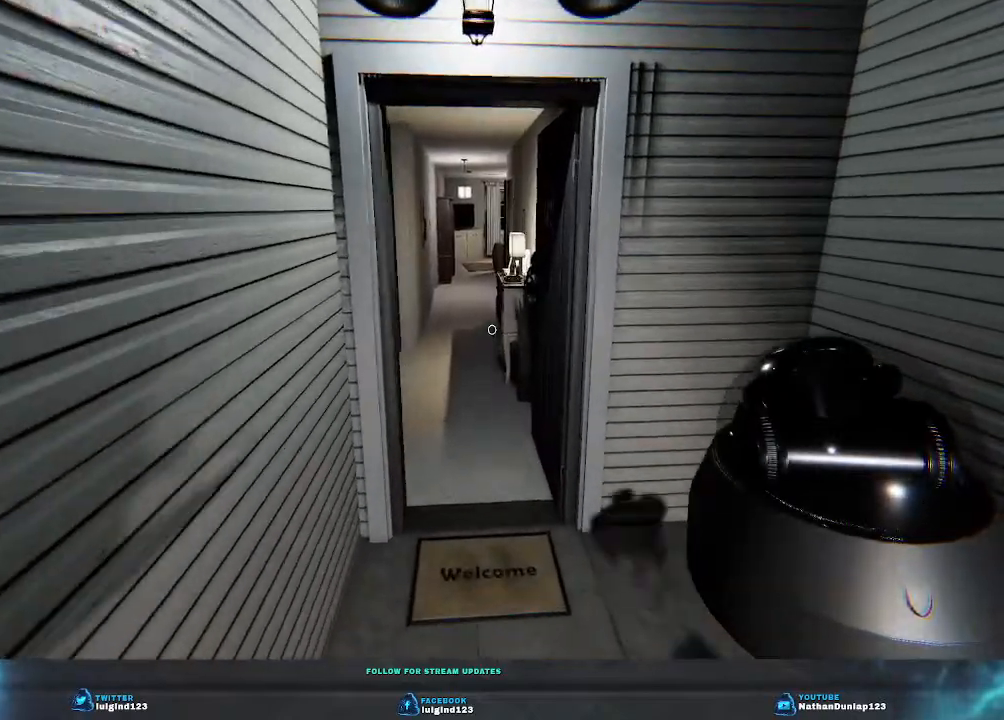
{"keys": ["w"], "events": []}
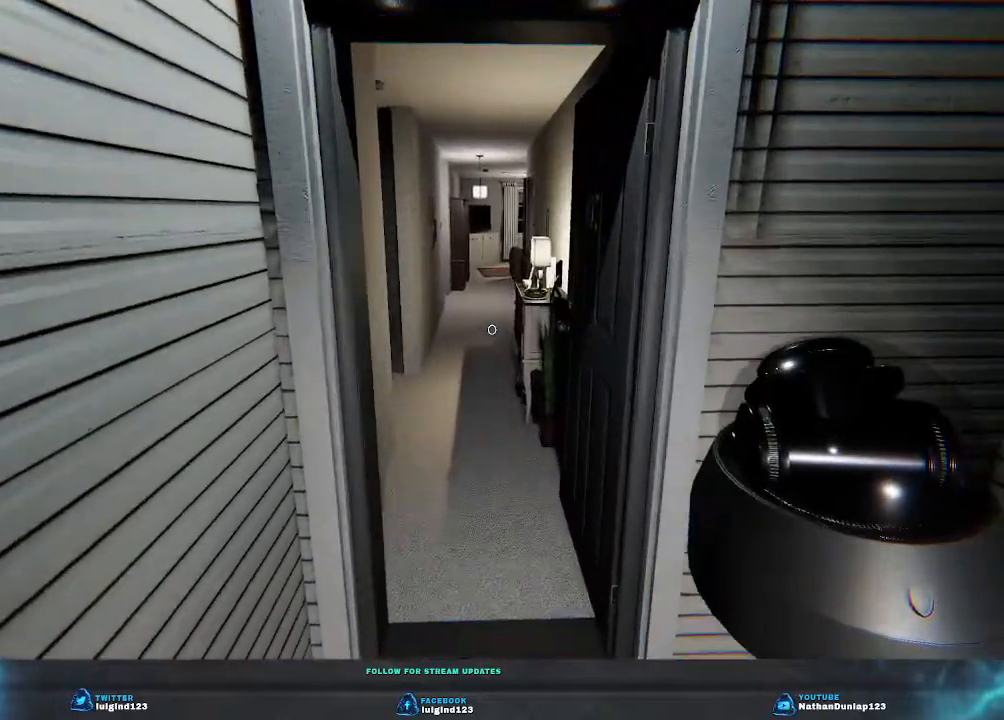
{"keys": ["w"], "events": []}
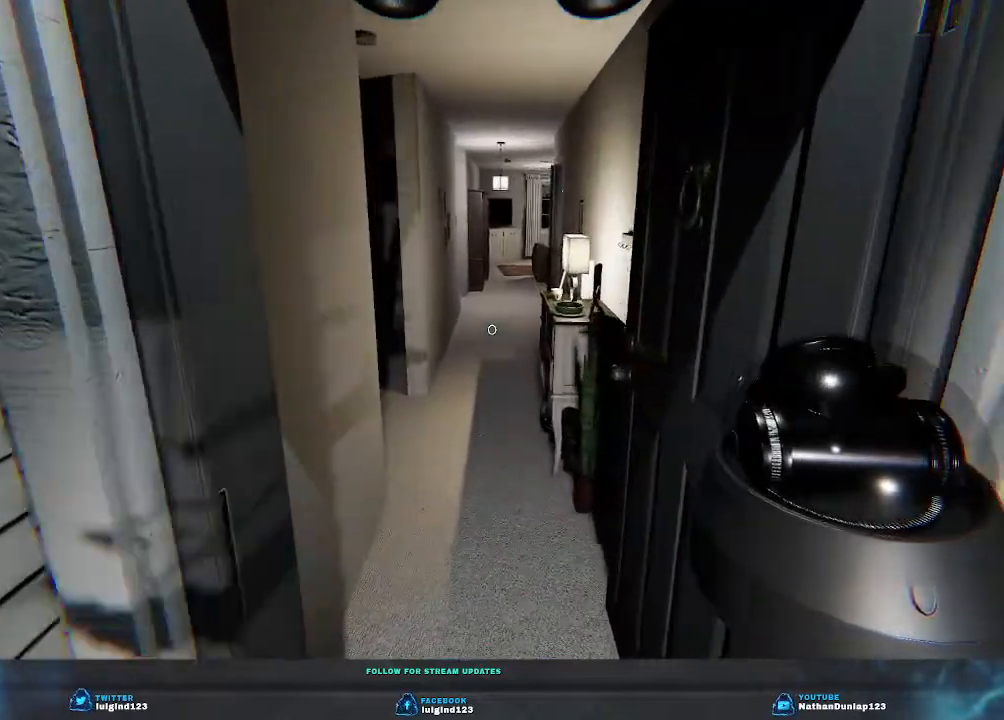
{"keys": ["shift", "w"], "events": [[367, "shift", "down"]]}
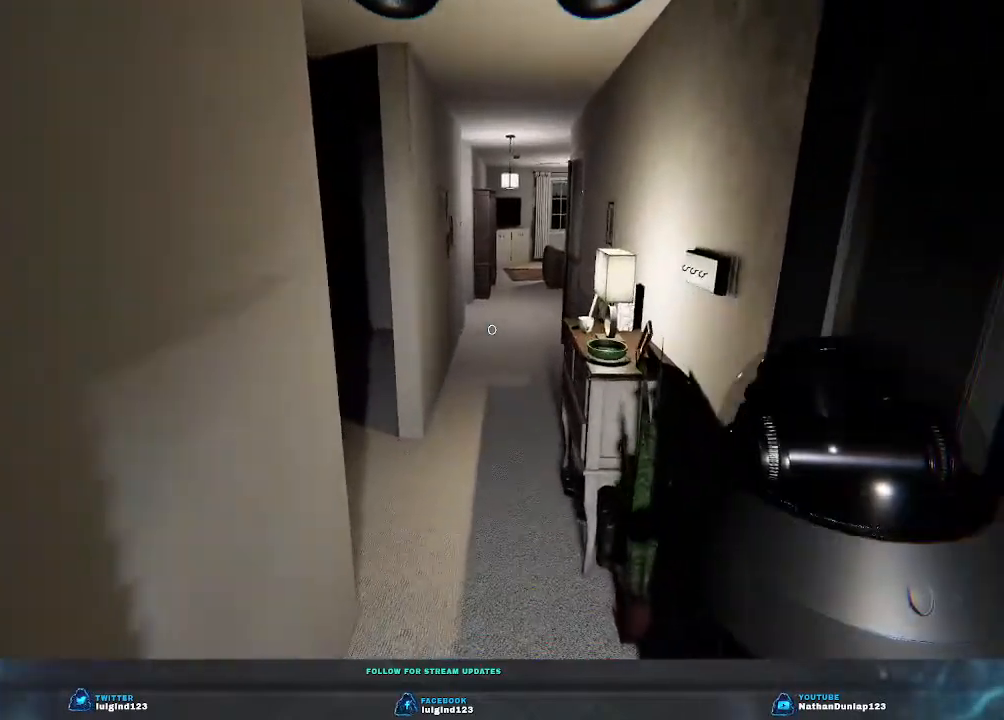
{"keys": ["w"], "events": [[367, "shift", "up"]]}
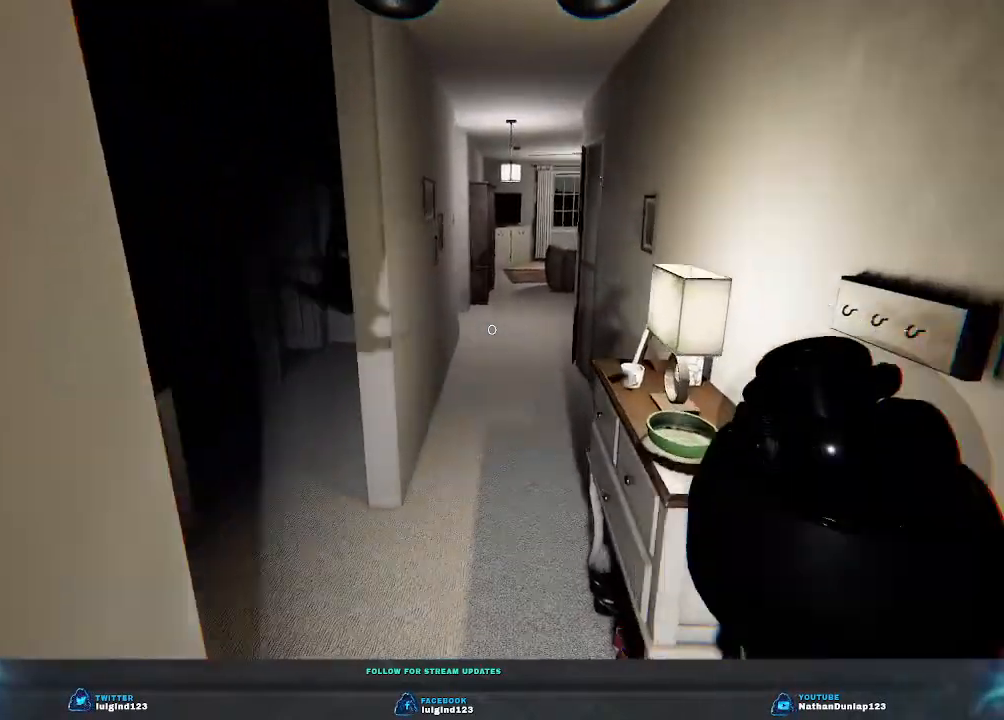
{"keys": ["shift", "w"], "events": [[333, "shift", "down"]]}
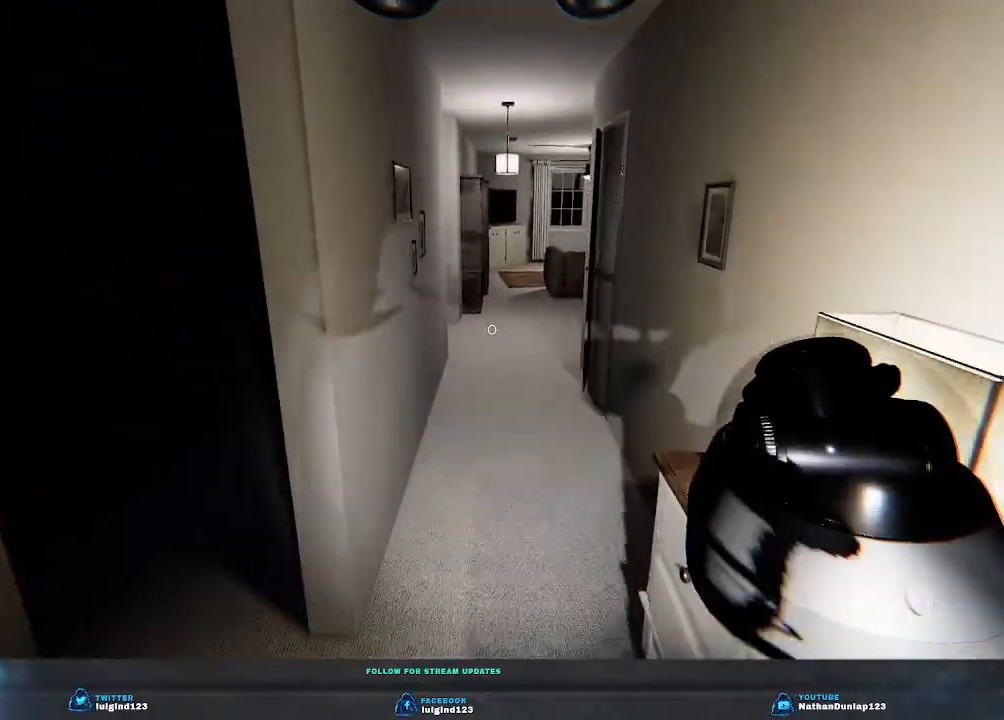
{"keys": ["shift", "w"], "events": []}
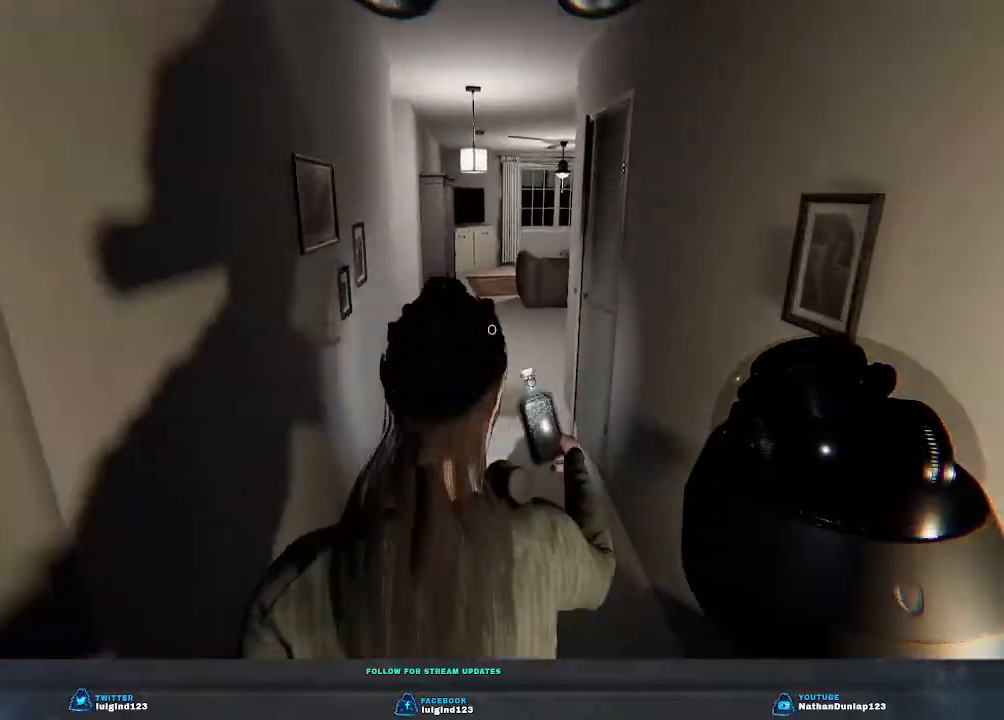
{"keys": ["shift", "w"], "events": [[233, "shift", "up"], [400, "shift", "down"]]}
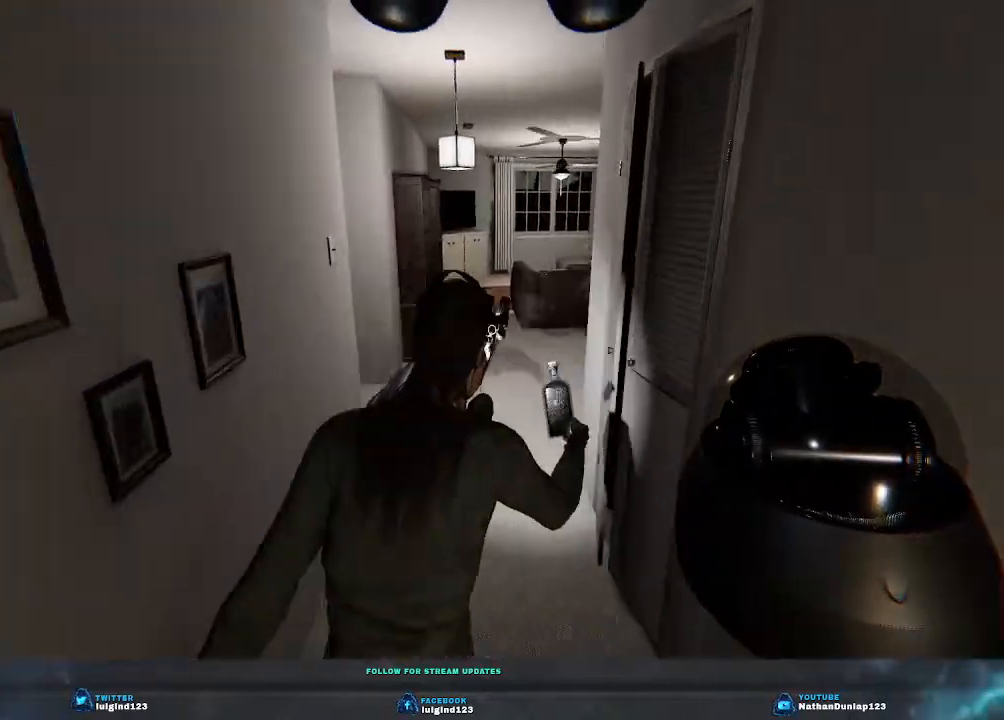
{"keys": ["shift", "w"], "events": []}
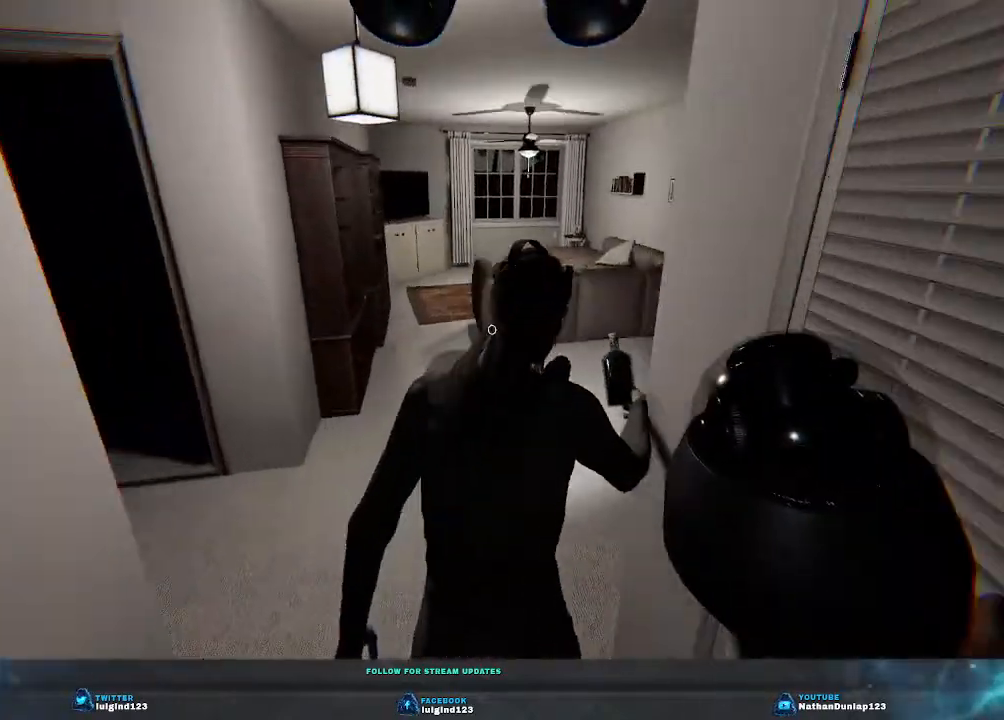
{"keys": ["shift", "w"], "events": []}
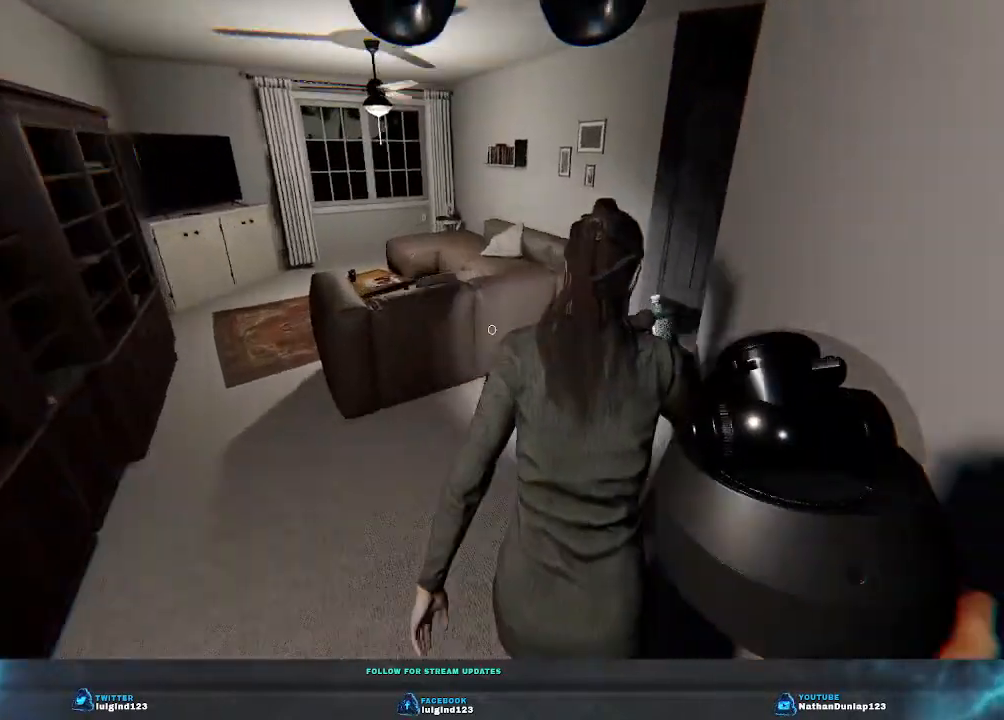
{"keys": ["shift", "w"], "events": []}
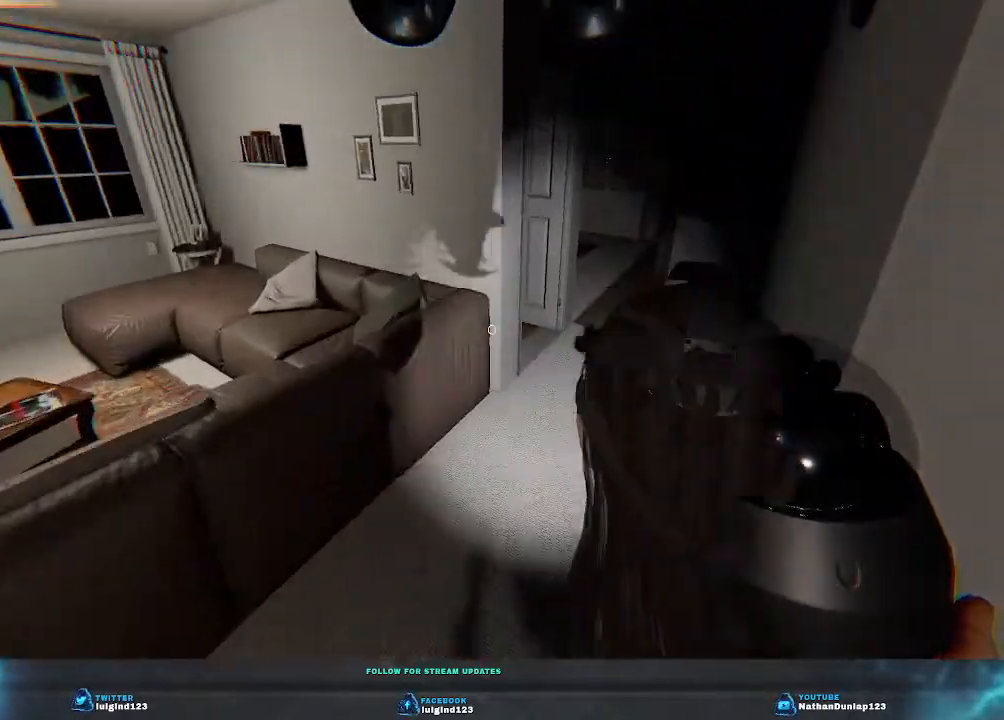
{"keys": ["a", "shift", "w"], "events": [[500, "a", "down"]]}
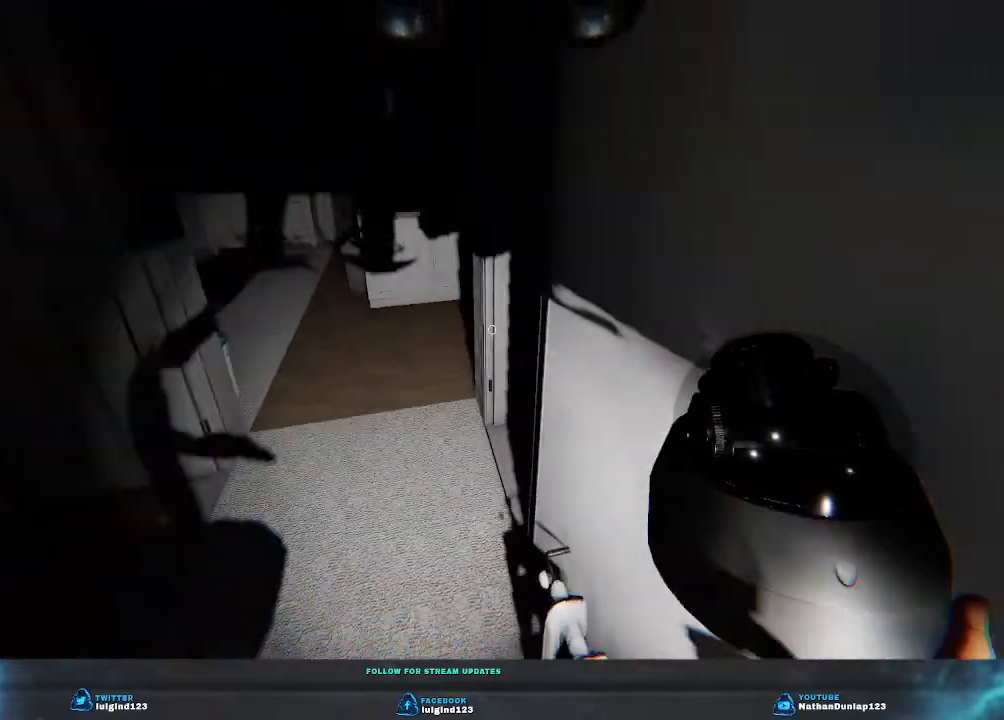
{"keys": ["w"], "events": [[400, "a", "up"], [400, "shift", "up"]]}
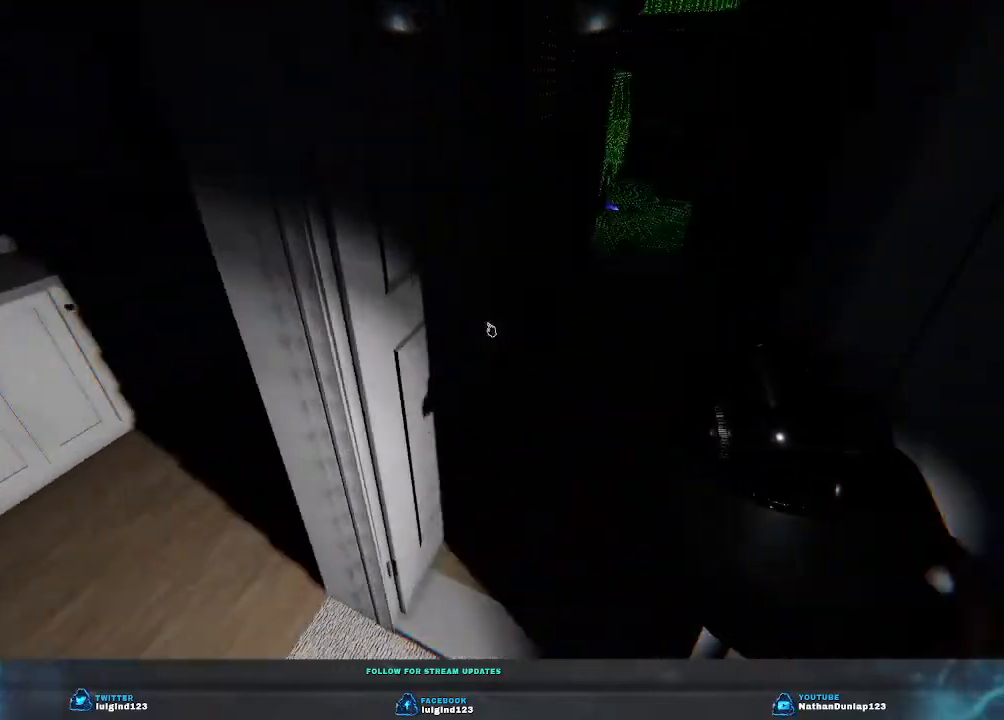
{"keys": ["w"], "events": []}
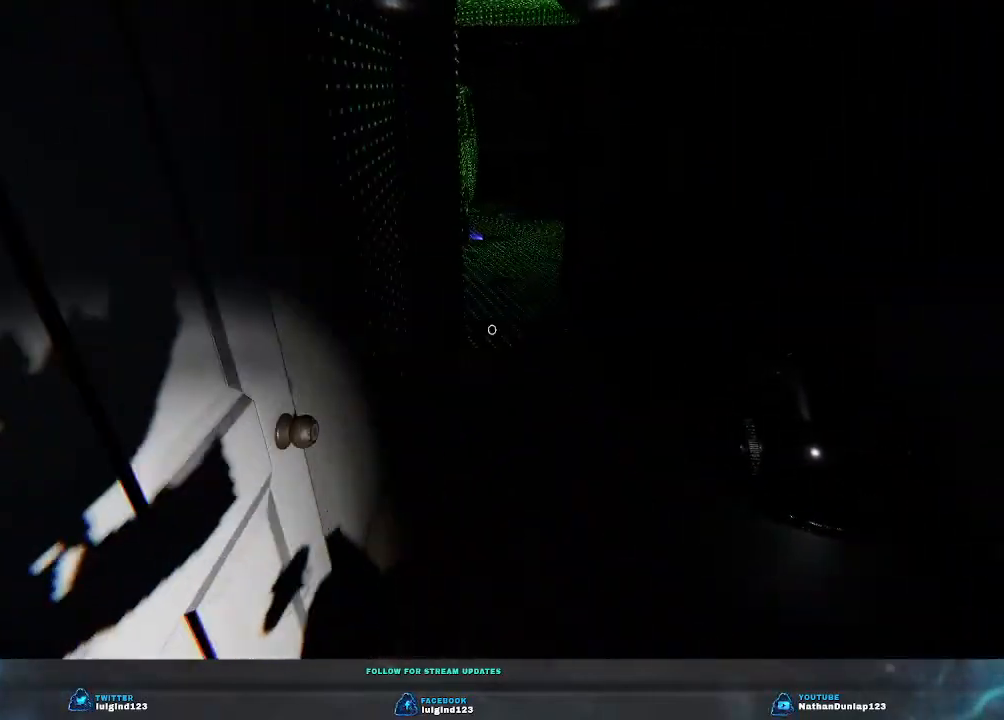
{"keys": [], "events": [[367, "w", "up"]]}
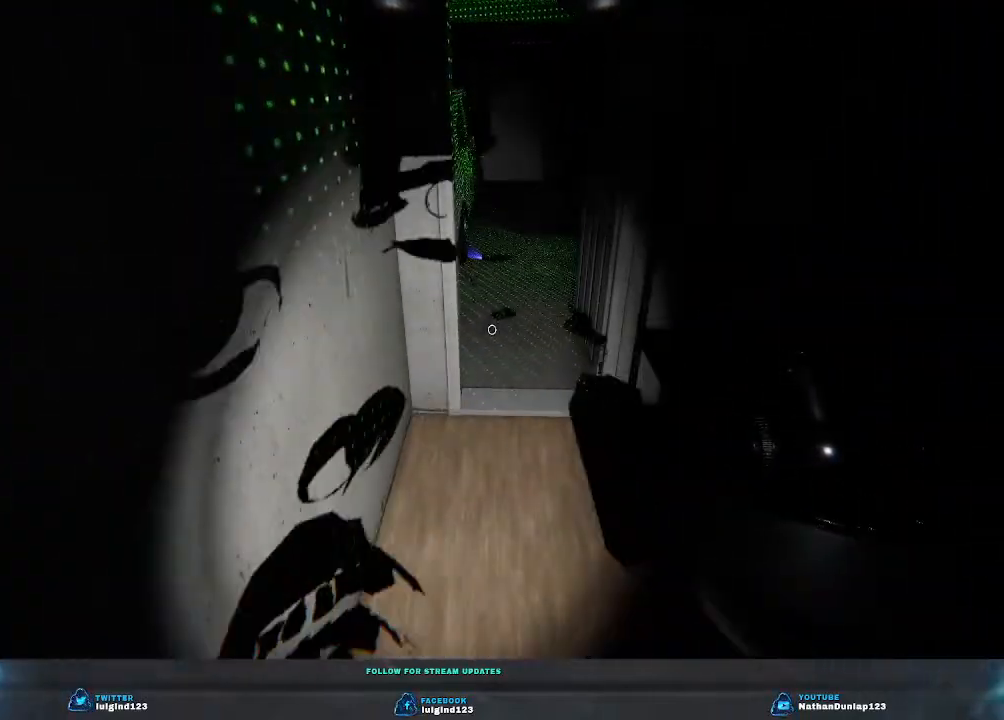
{"keys": [], "events": []}
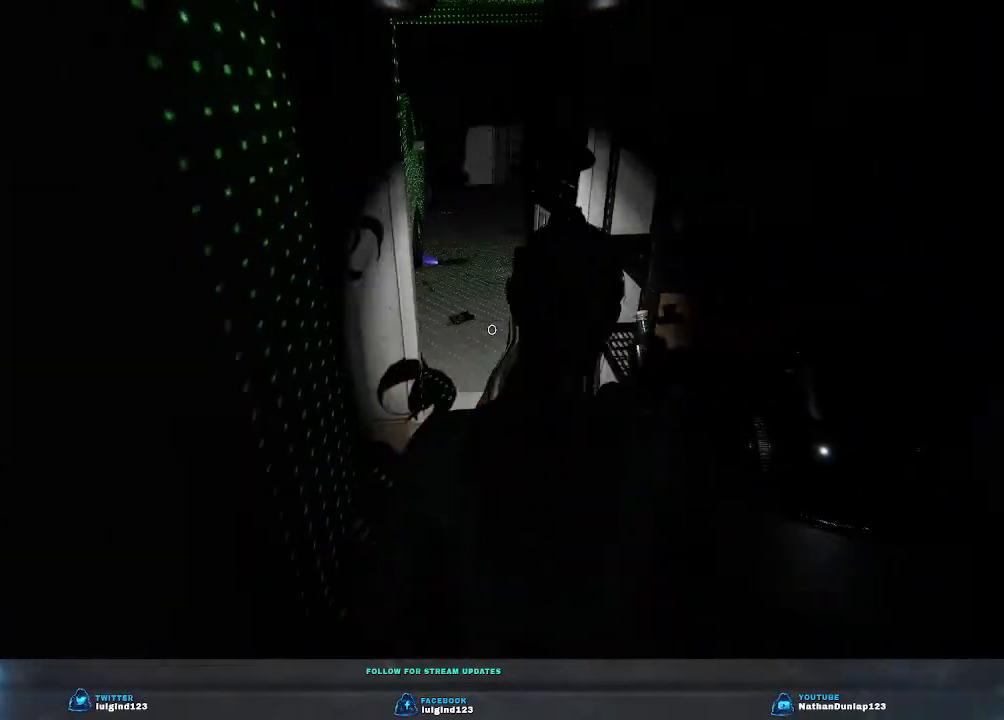
{"keys": ["w"], "events": [[400, "w", "down"]]}
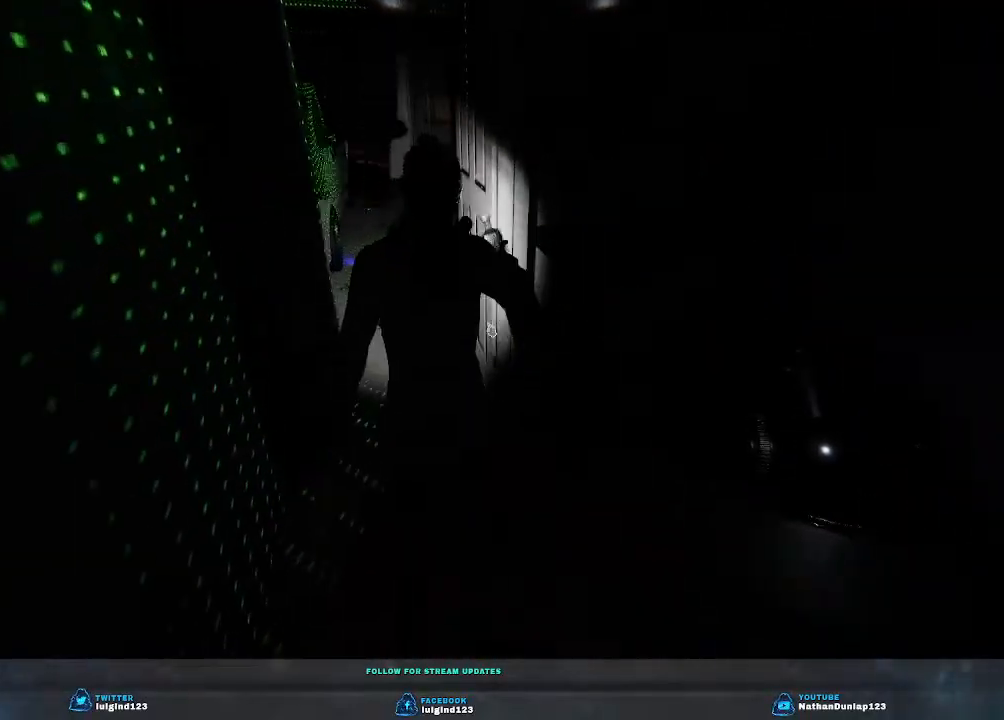
{"keys": ["w"], "events": []}